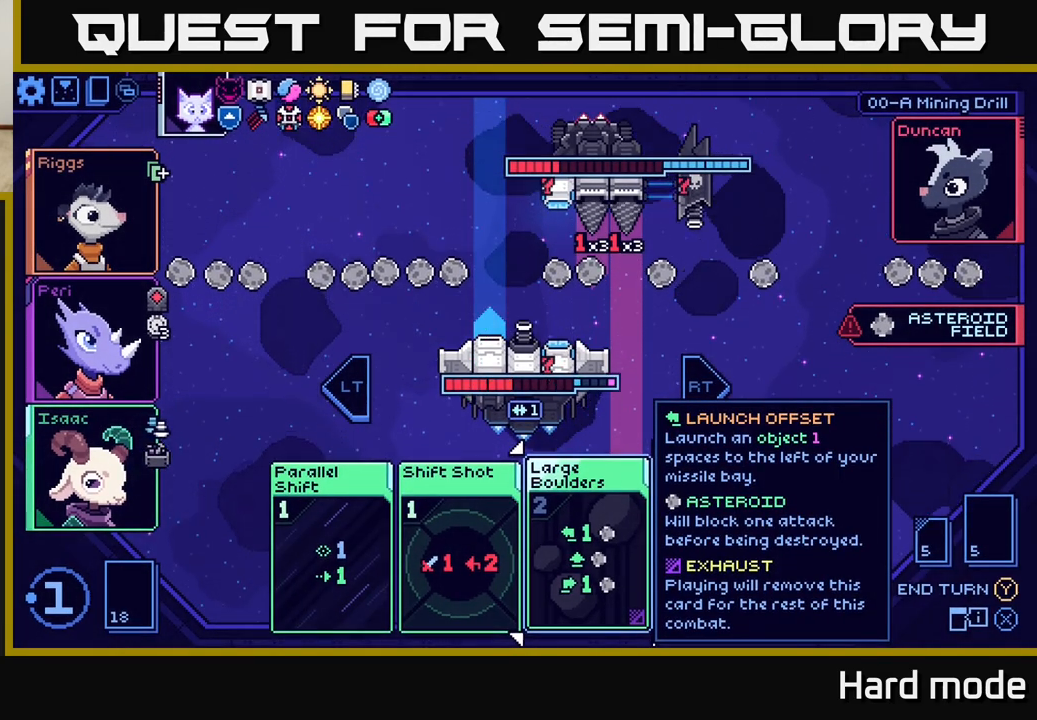
Gameplay with a controller (Xbox layout); each line is a JSON object with the inputs held at the frame after it. "events" lists button and stick changes between this image and that frame as [ms after this image, input, new state], when the widget could be followed in between. Not read: right_stick.
{"buttons": [], "left_stick": "right", "events": [[500, "left_stick", "right"]]}
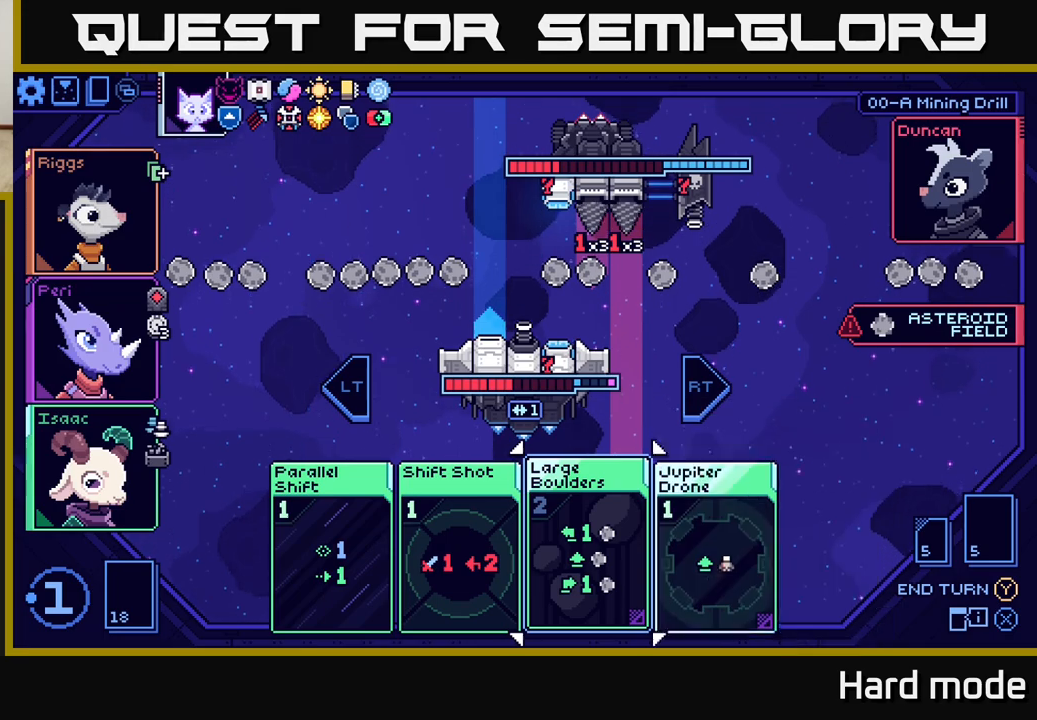
{"buttons": [], "left_stick": "right", "events": [[167, "left_stick", "center"], [433, "left_stick", "right"]]}
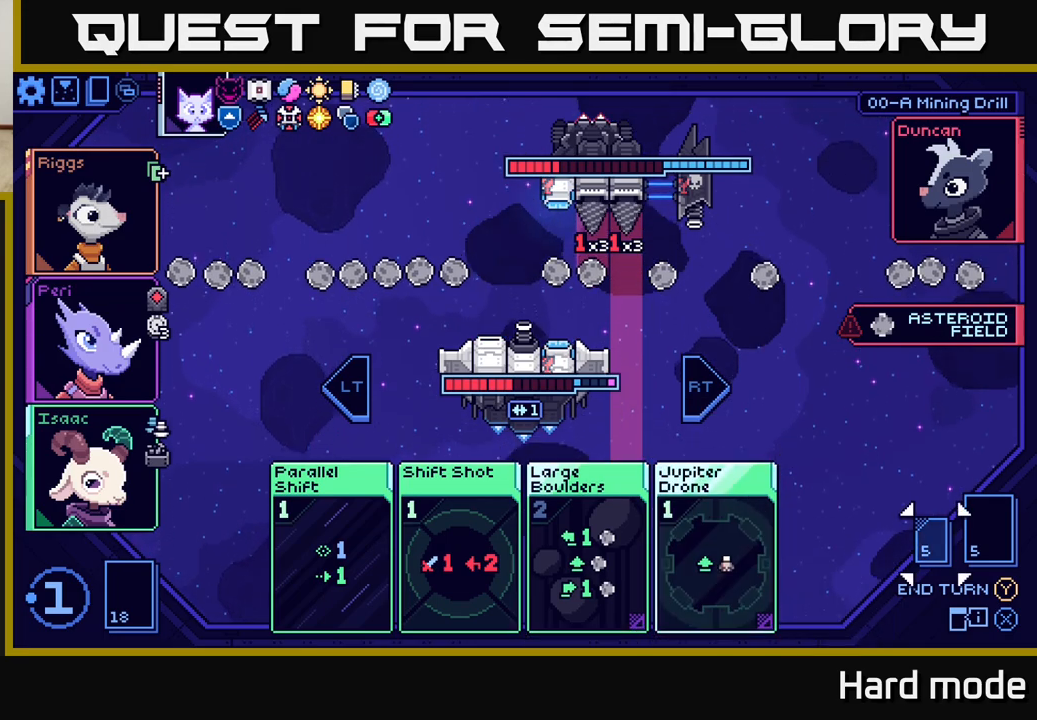
{"buttons": [], "left_stick": "left", "events": [[117, "left_stick", "center"], [483, "left_stick", "left"]]}
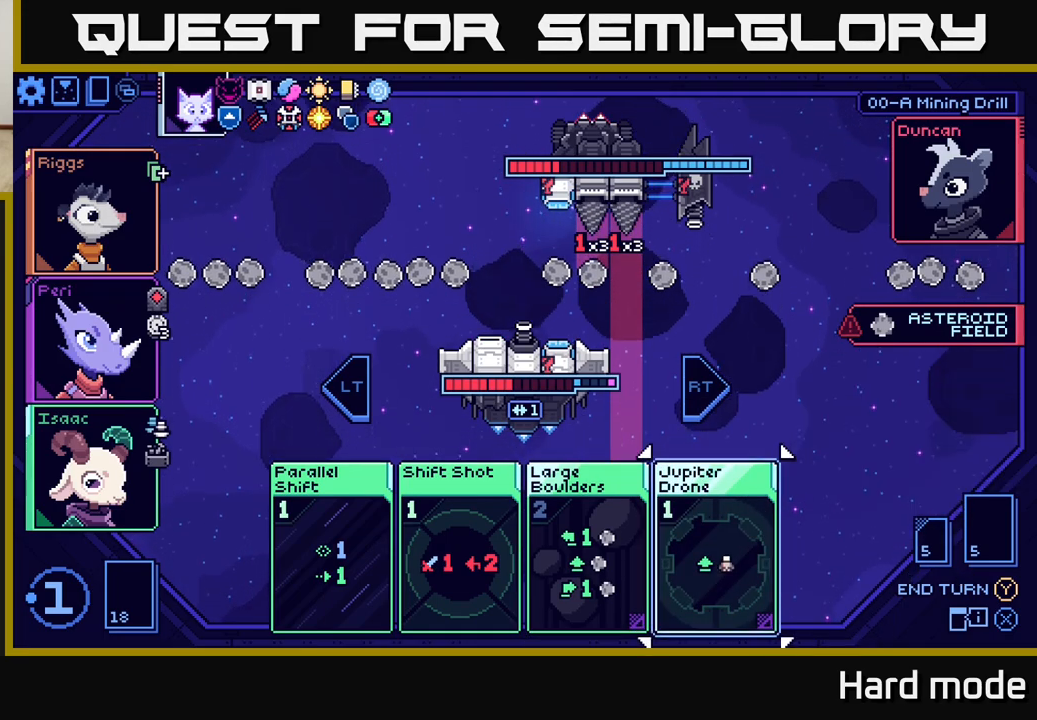
{"buttons": [], "left_stick": "center", "events": [[150, "left_stick", "center"], [283, "left_stick", "left"], [450, "left_stick", "center"]]}
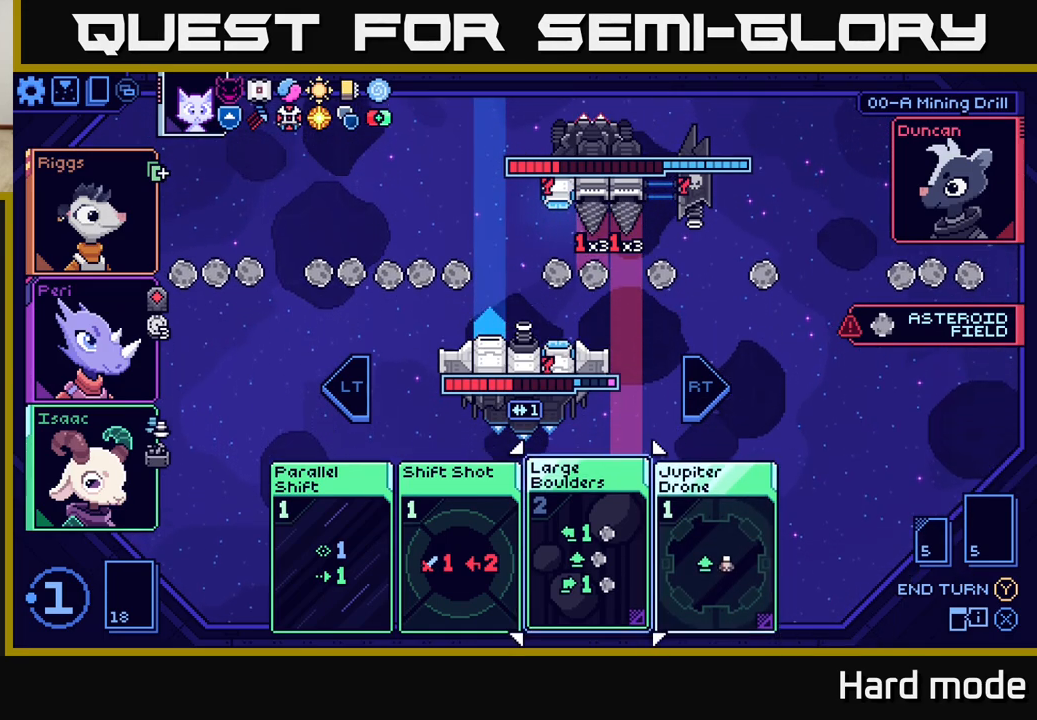
{"buttons": [], "left_stick": "center", "events": [[250, "left_stick", "left"], [417, "left_stick", "center"]]}
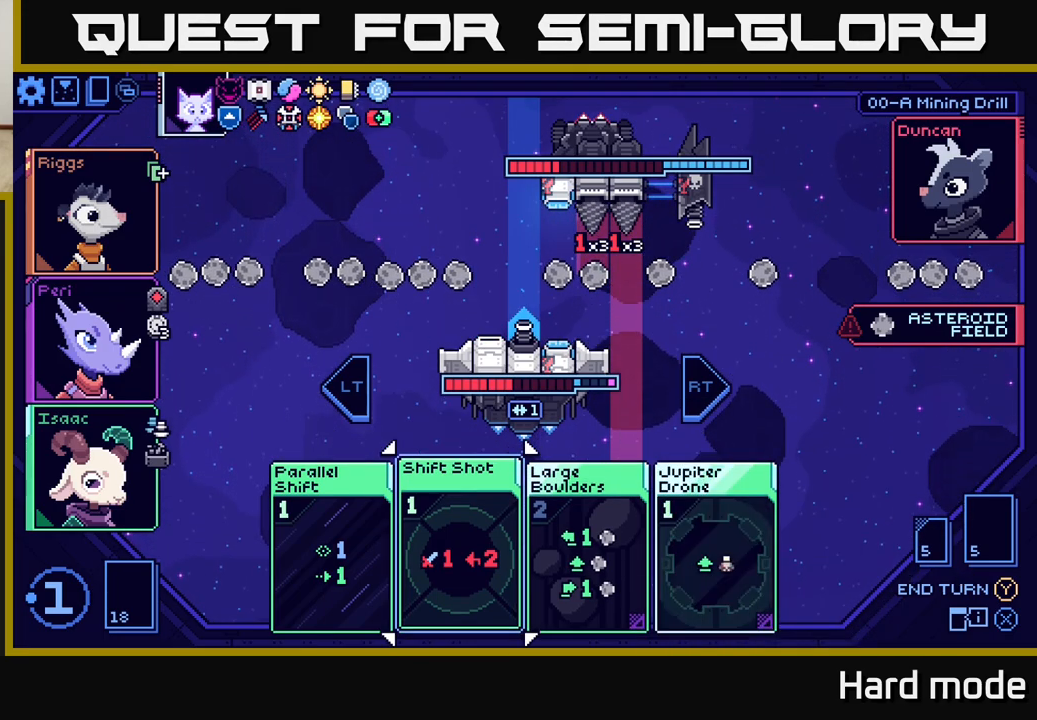
{"buttons": [], "left_stick": "center", "events": []}
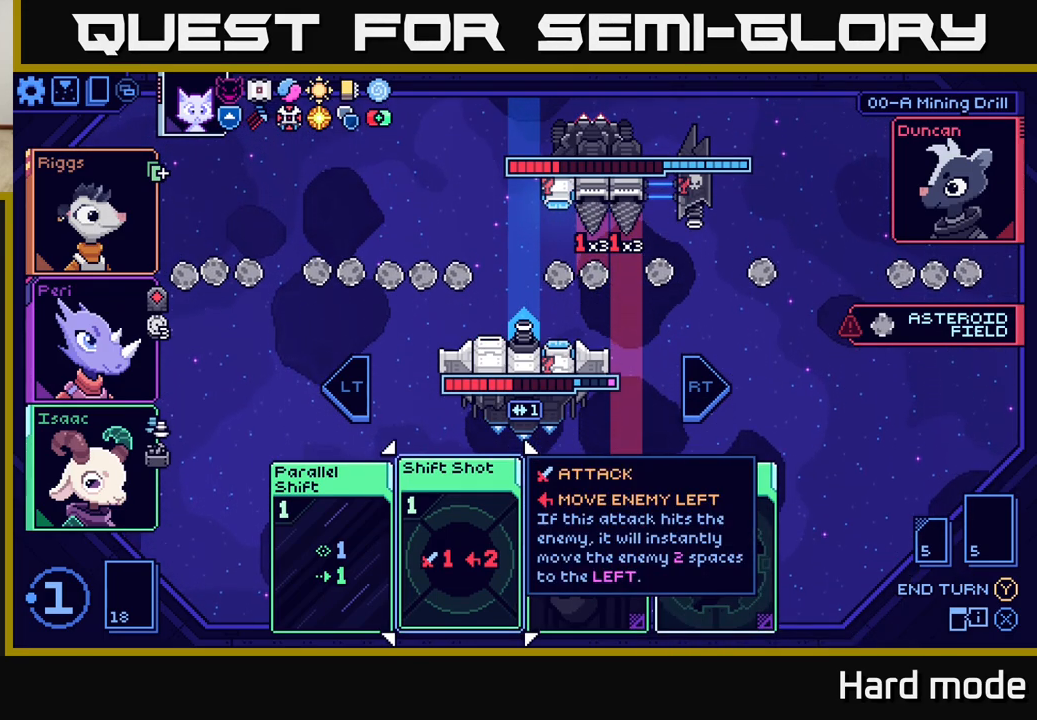
{"buttons": [], "left_stick": "center", "events": [[250, "left_stick", "left"], [417, "left_stick", "center"]]}
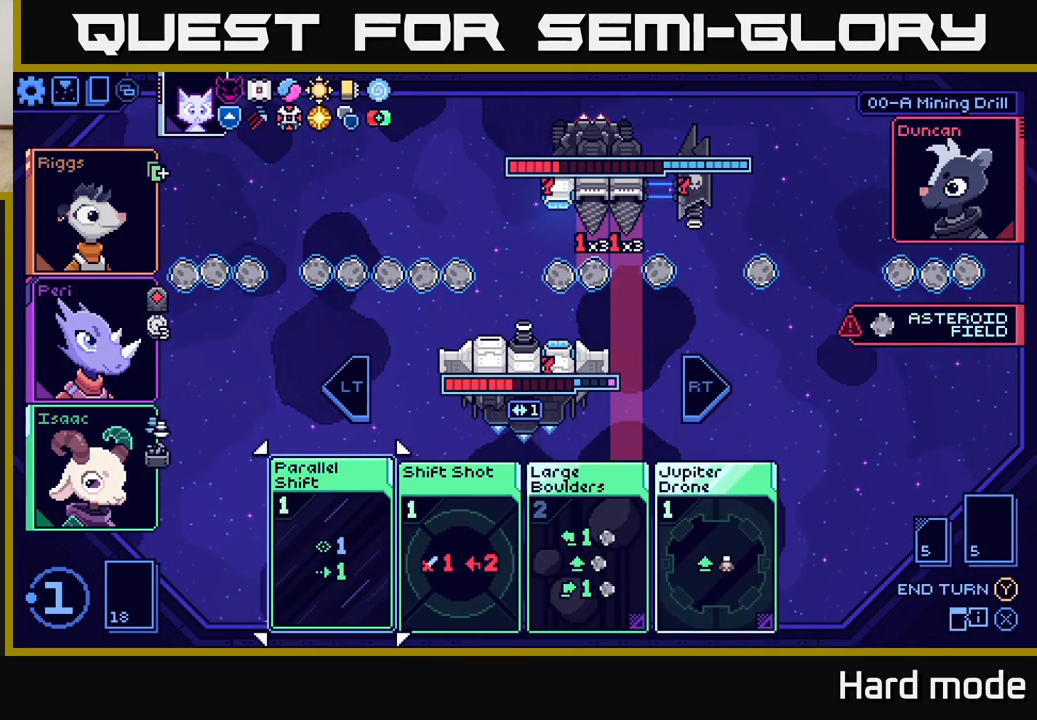
{"buttons": [], "left_stick": "right", "events": [[417, "left_stick", "right"]]}
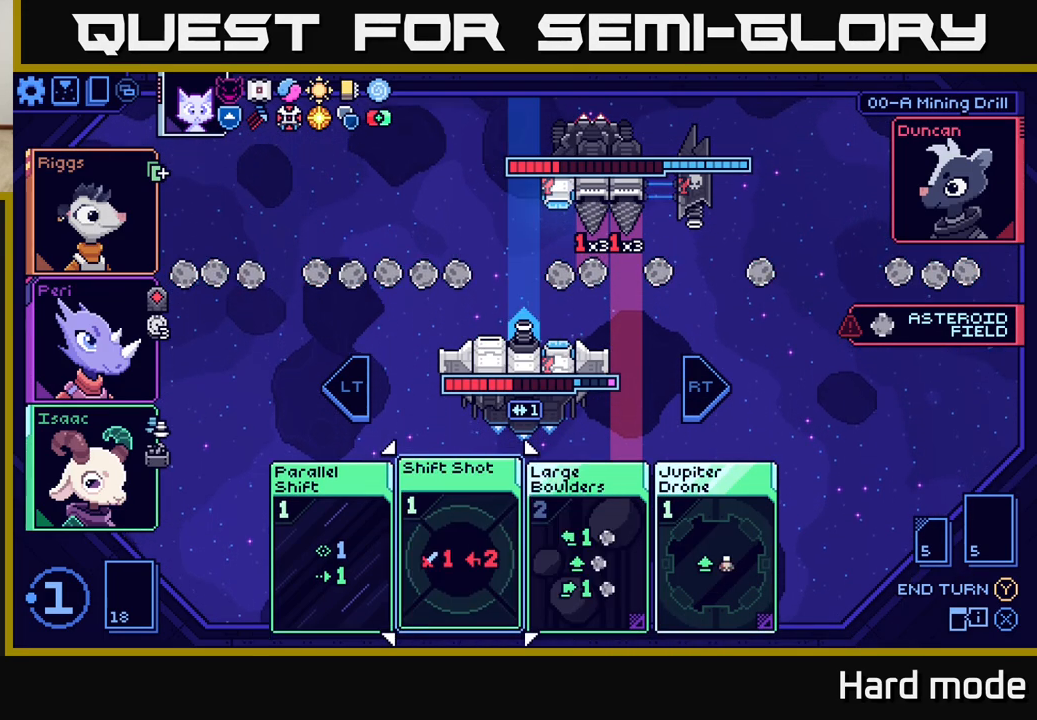
{"buttons": [], "left_stick": "center", "events": [[117, "left_stick", "center"]]}
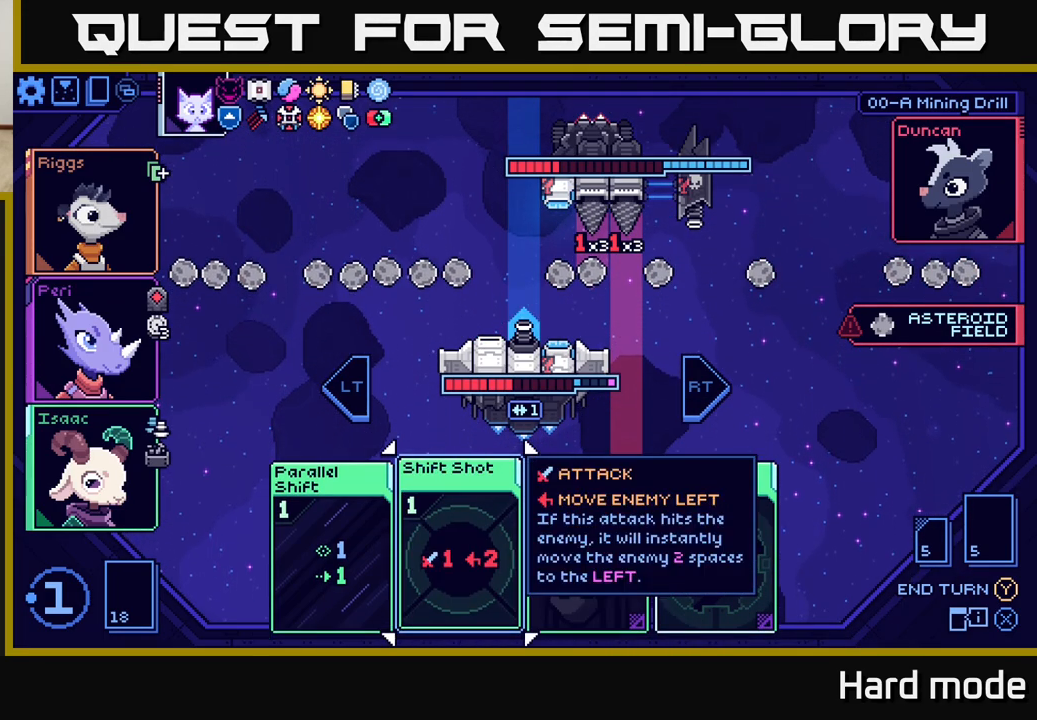
{"buttons": [], "left_stick": "center", "events": []}
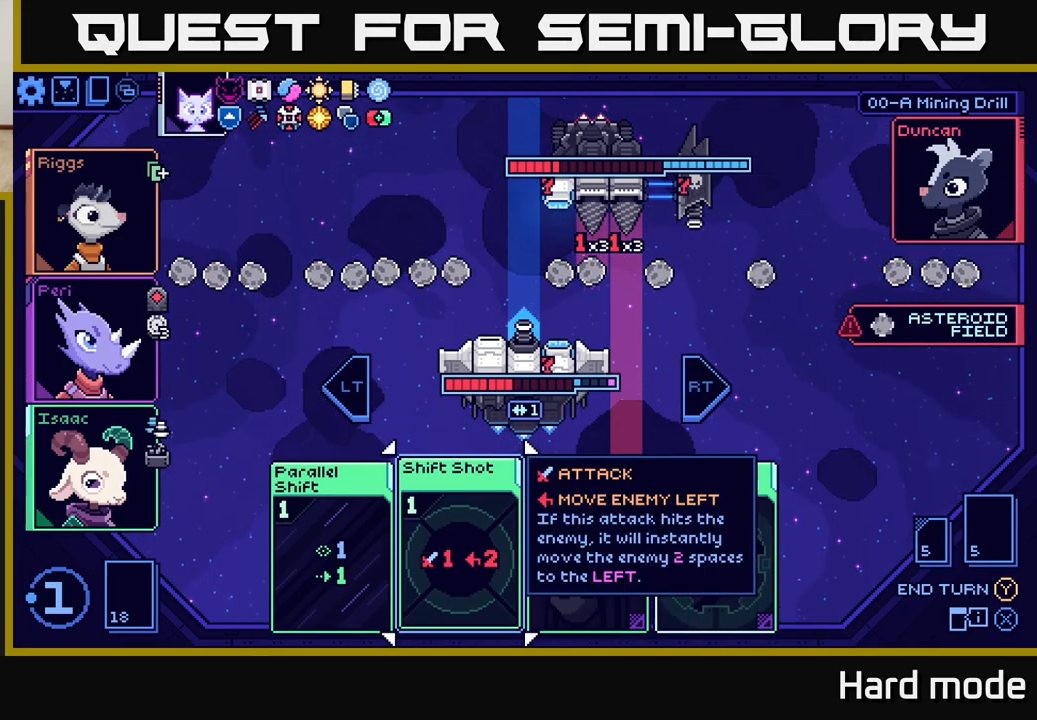
{"buttons": [], "left_stick": "center", "events": []}
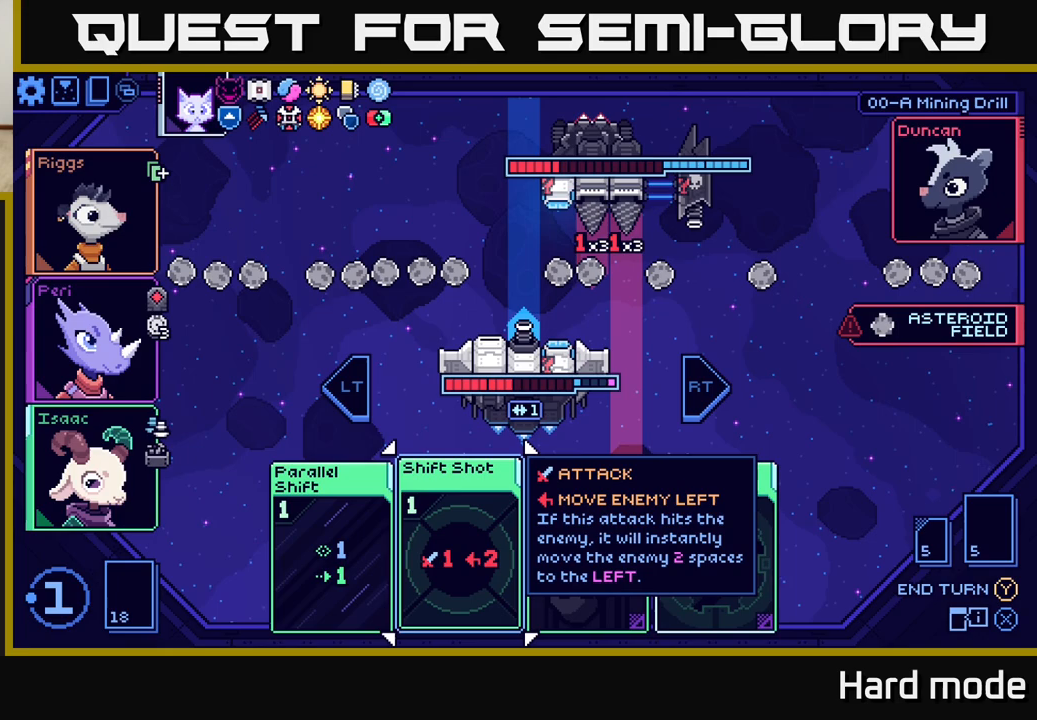
{"buttons": [], "left_stick": "right", "events": [[450, "left_stick", "right"]]}
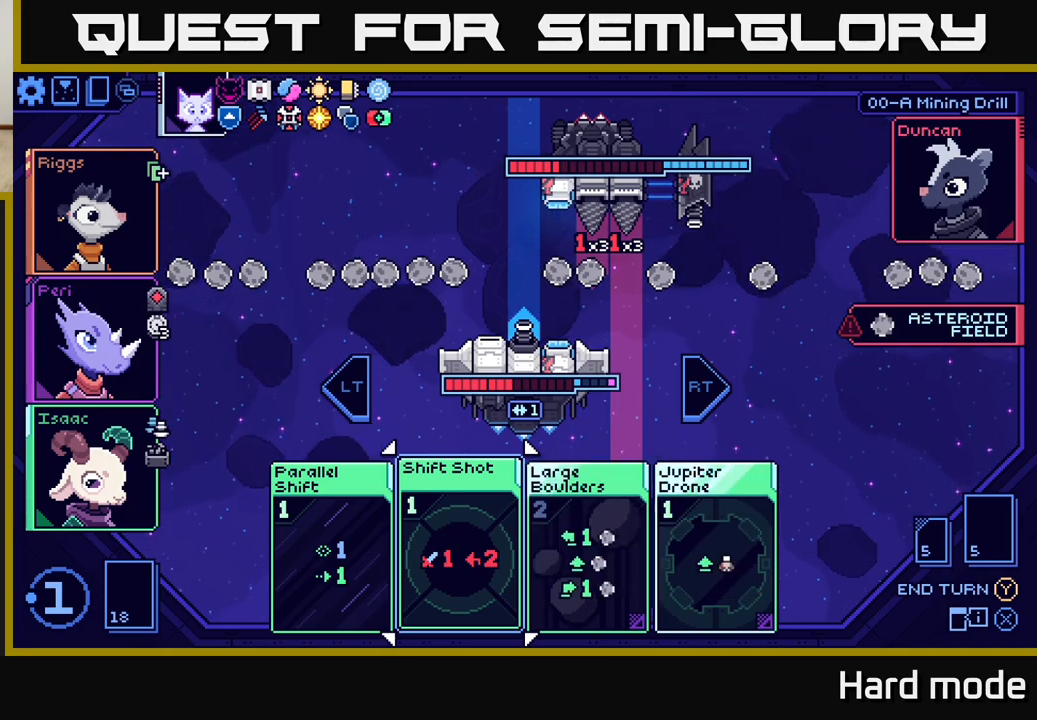
{"buttons": [], "left_stick": "center", "events": [[167, "left_stick", "center"]]}
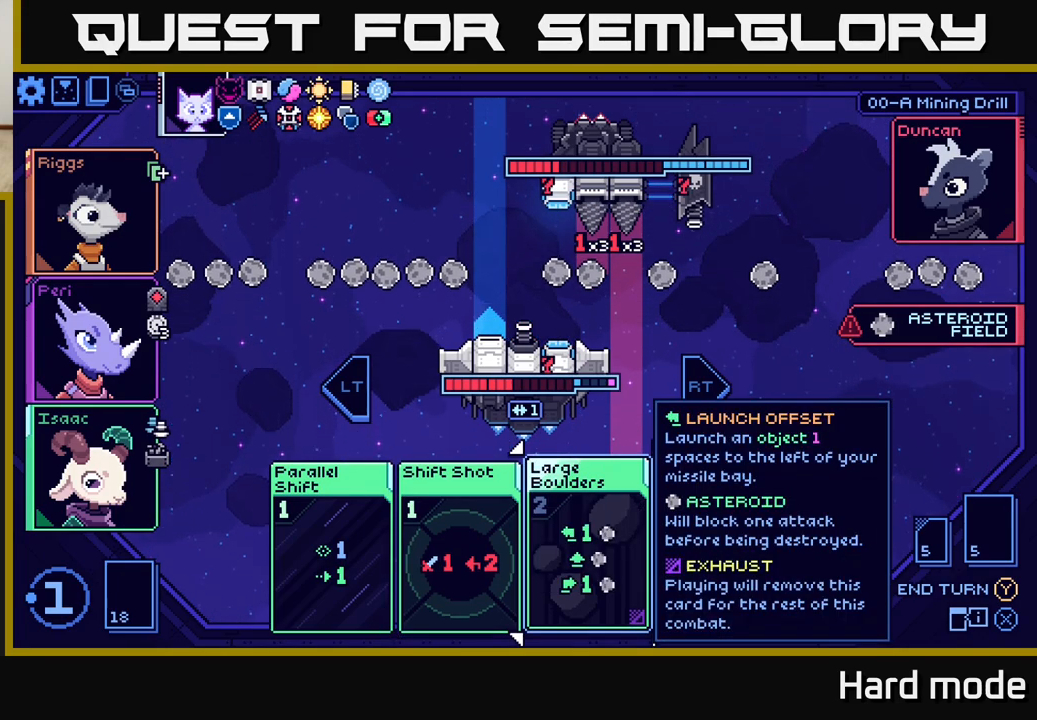
{"buttons": [], "left_stick": "center", "events": []}
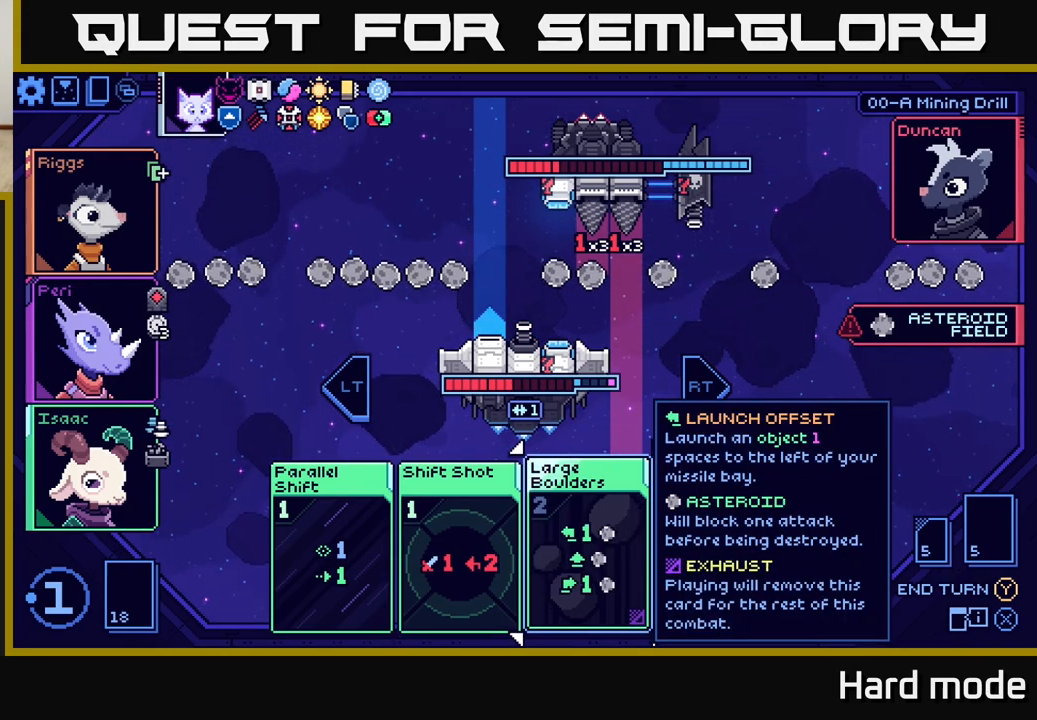
{"buttons": [], "left_stick": "center", "events": []}
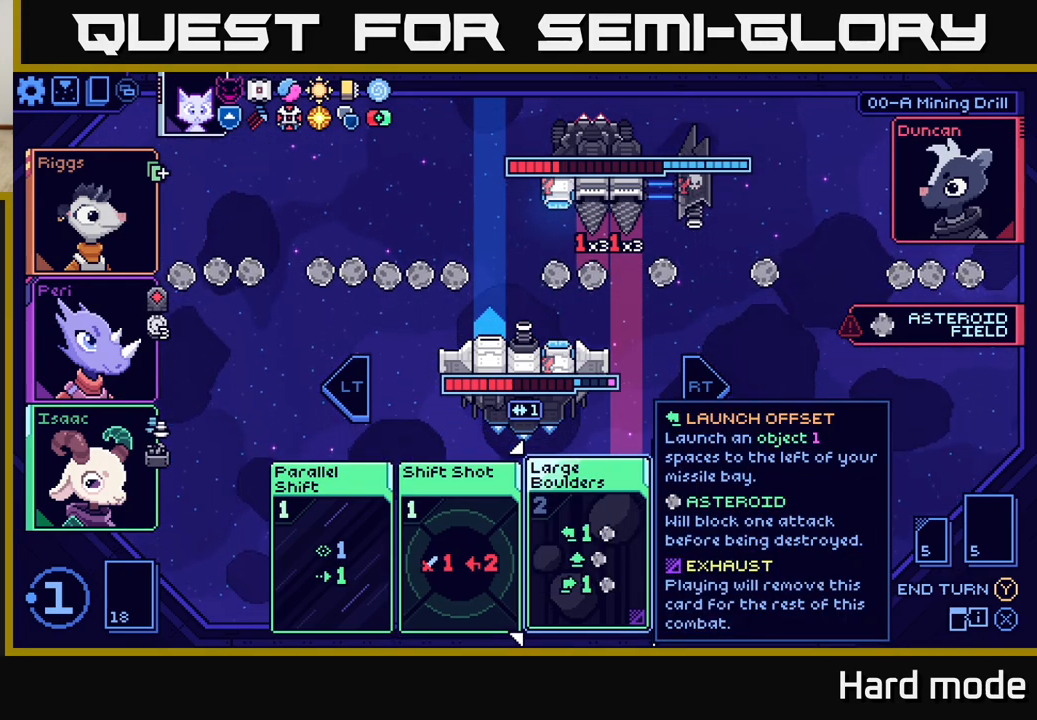
{"buttons": [], "left_stick": "center", "events": []}
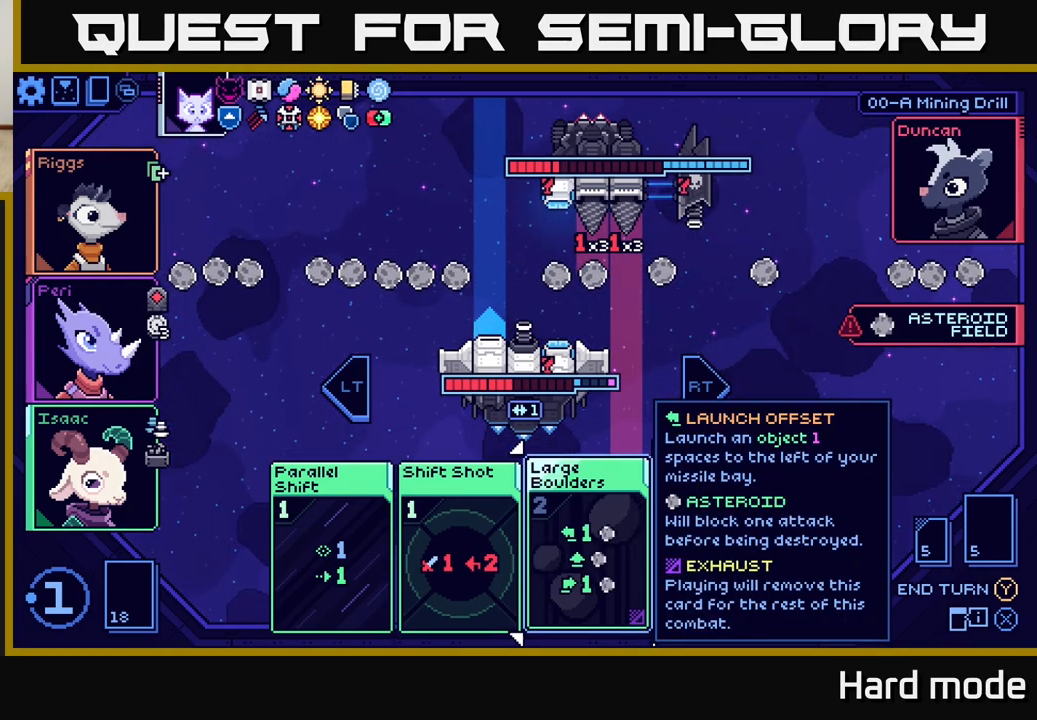
{"buttons": [], "left_stick": "center", "events": []}
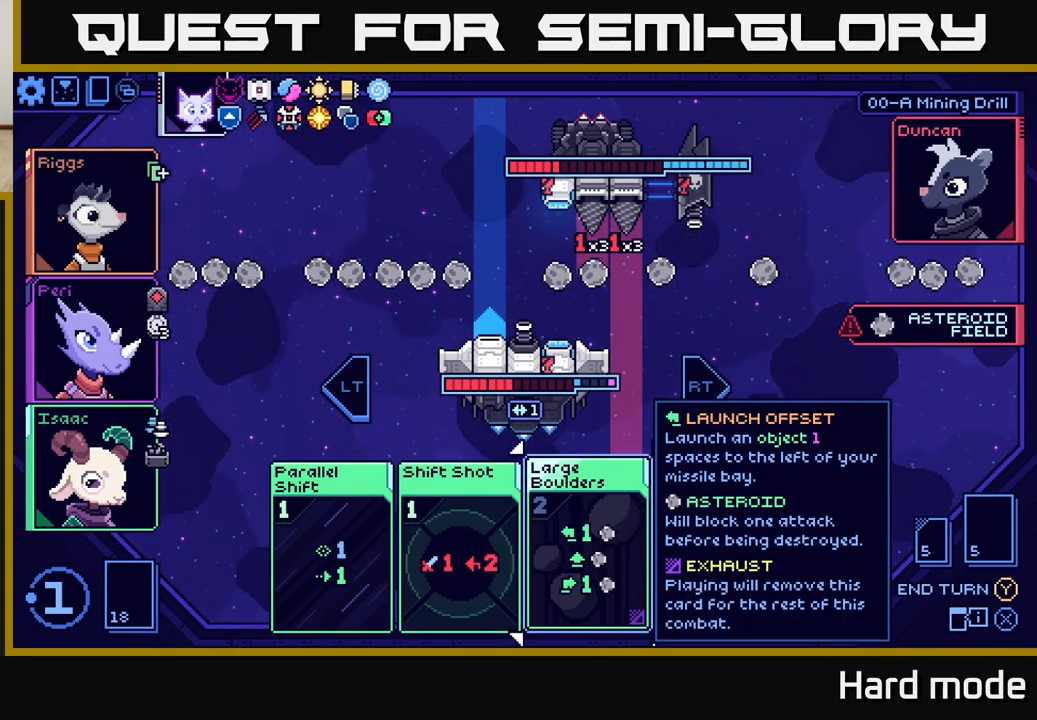
{"buttons": [], "left_stick": "center", "events": []}
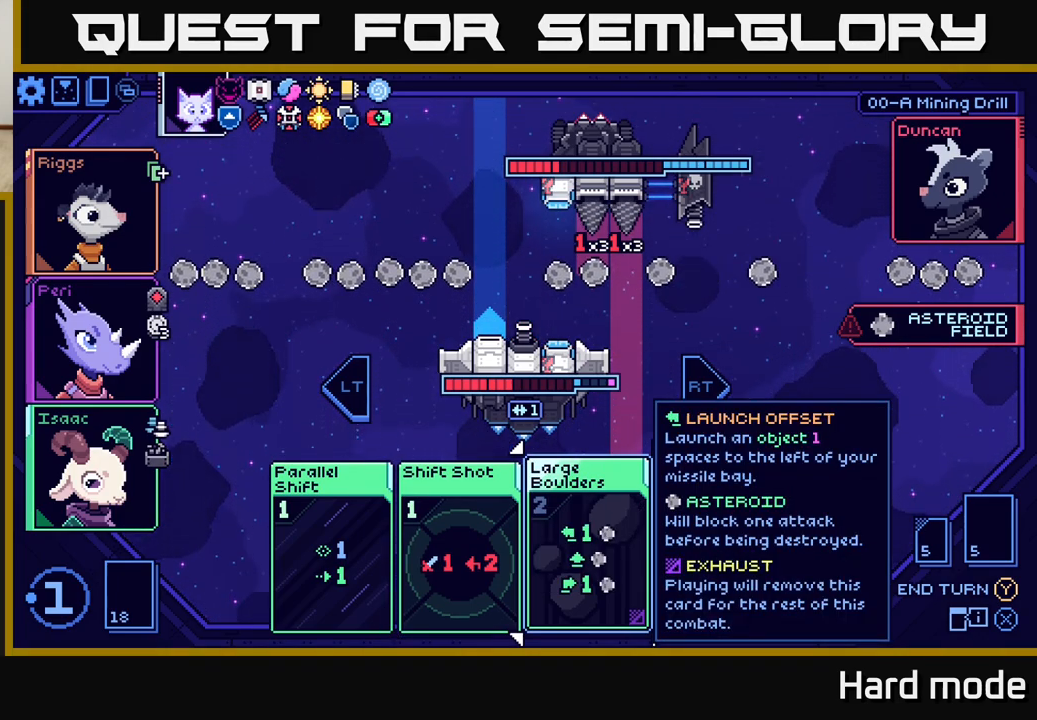
{"buttons": [], "left_stick": "center", "events": [[233, "left_stick", "right"], [433, "left_stick", "center"]]}